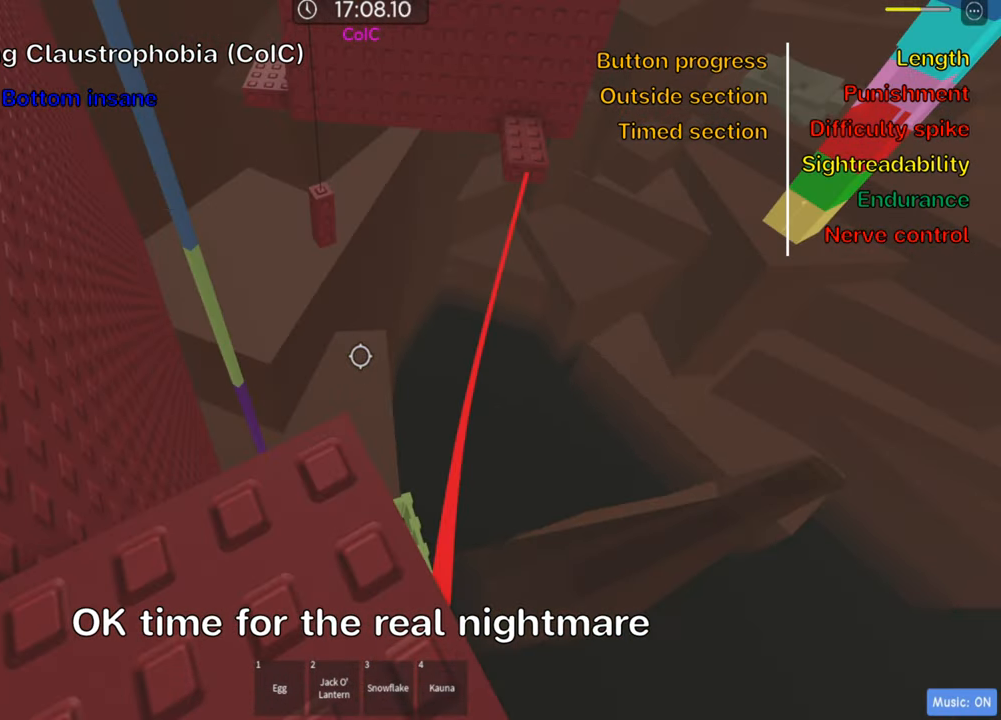
Gameplay with keyboard; each line is a JSON object with the keys held at the frame after it. "events" lists presses ("down") and releases ("up") of ".", "a", "comma", "ctrl", "d", "e", "f", "s", "shift", "space", "tab" and "w" between this image and that frame as [ms after this image, input, new state], when the widget could be followed in between. No other keys are recorded. Mouse input is not recorded.
{"keys": [], "events": []}
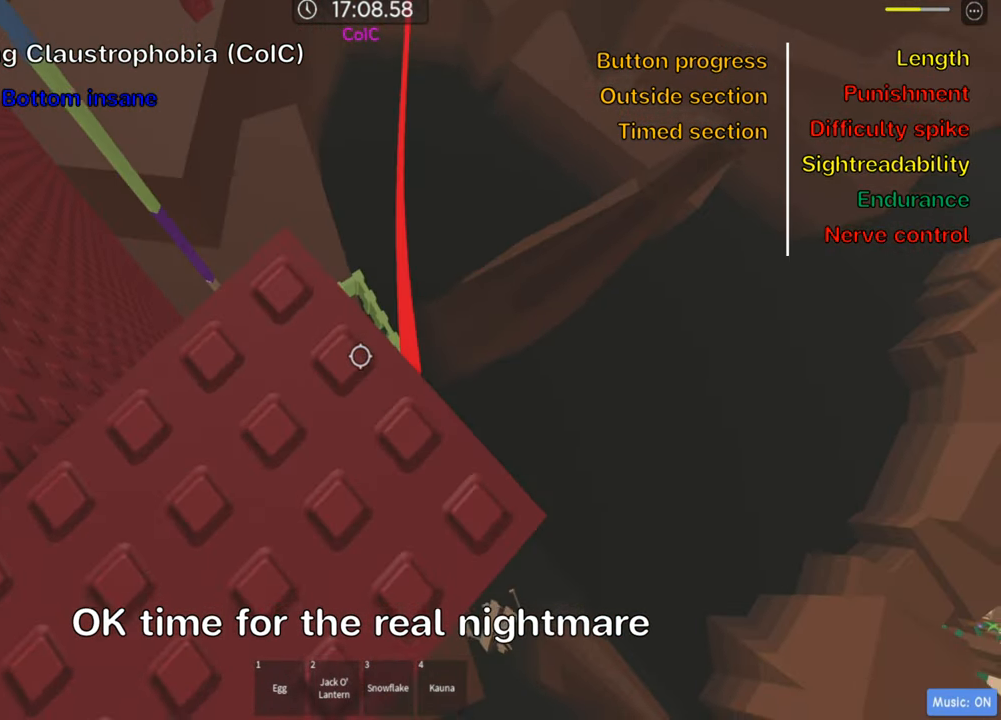
{"keys": [], "events": [[17, "s", "down"], [67, "s", "up"], [450, "w", "down"], [500, "w", "up"]]}
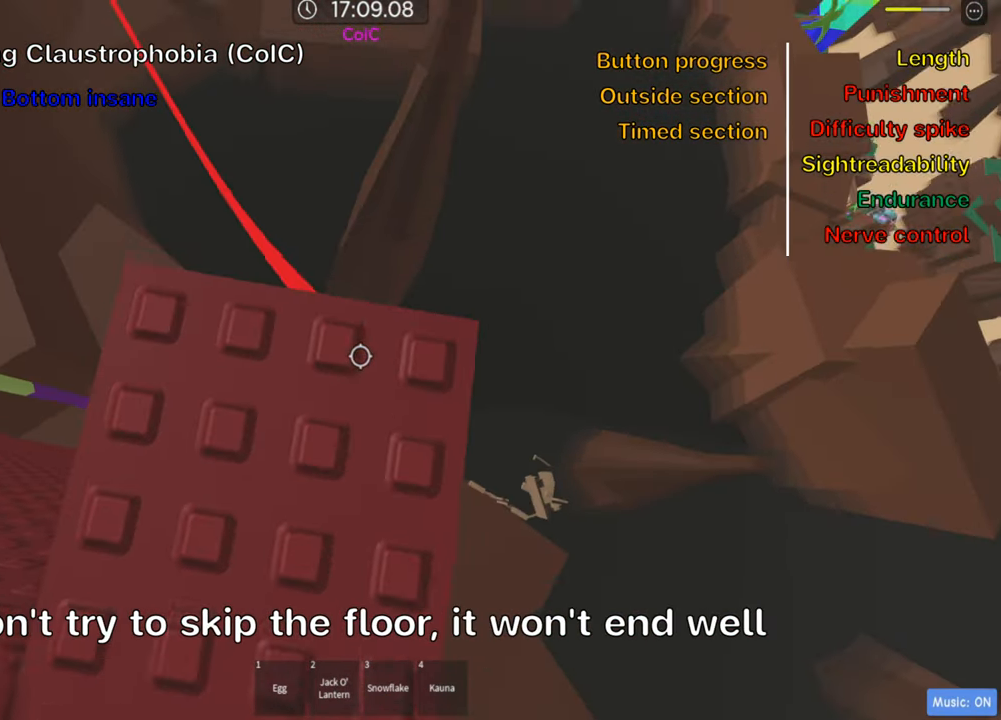
{"keys": [], "events": []}
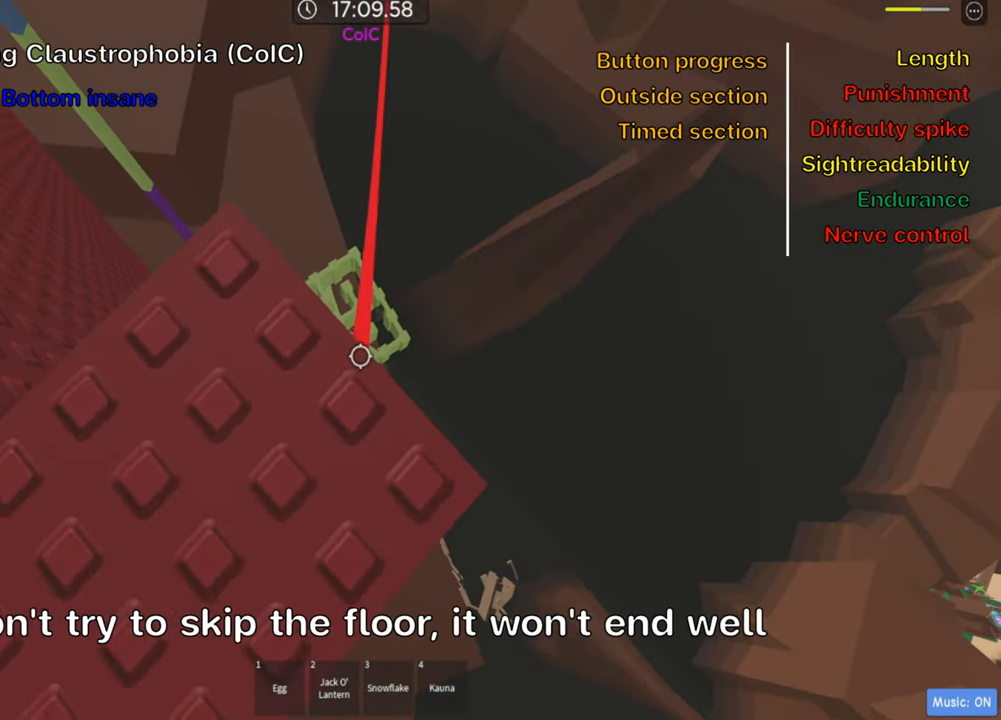
{"keys": ["w"], "events": [[67, "w", "down"], [133, "w", "up"], [467, "w", "down"]]}
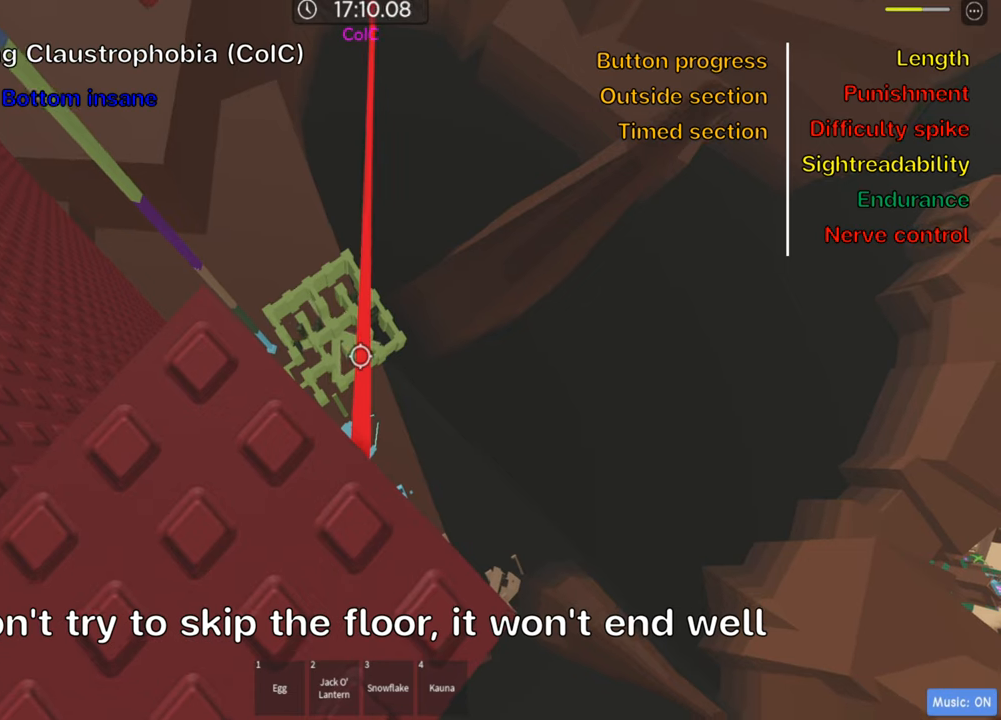
{"keys": [], "events": [[50, "w", "up"], [317, "w", "down"], [417, "w", "up"]]}
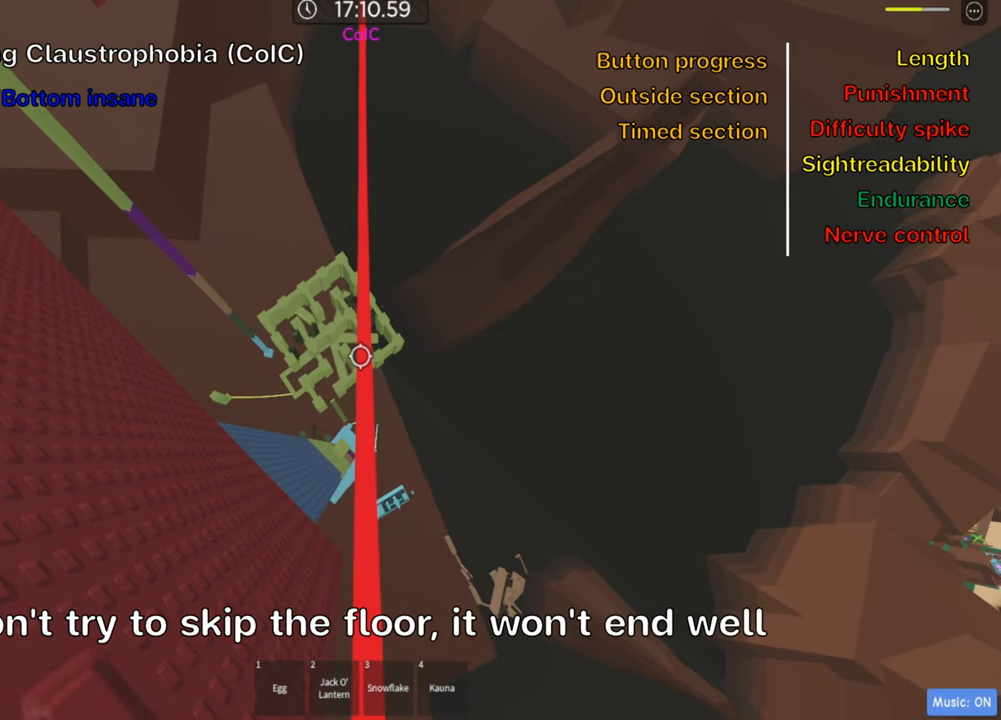
{"keys": ["w"], "events": [[134, "w", "down"], [300, "w", "up"], [417, "w", "down"]]}
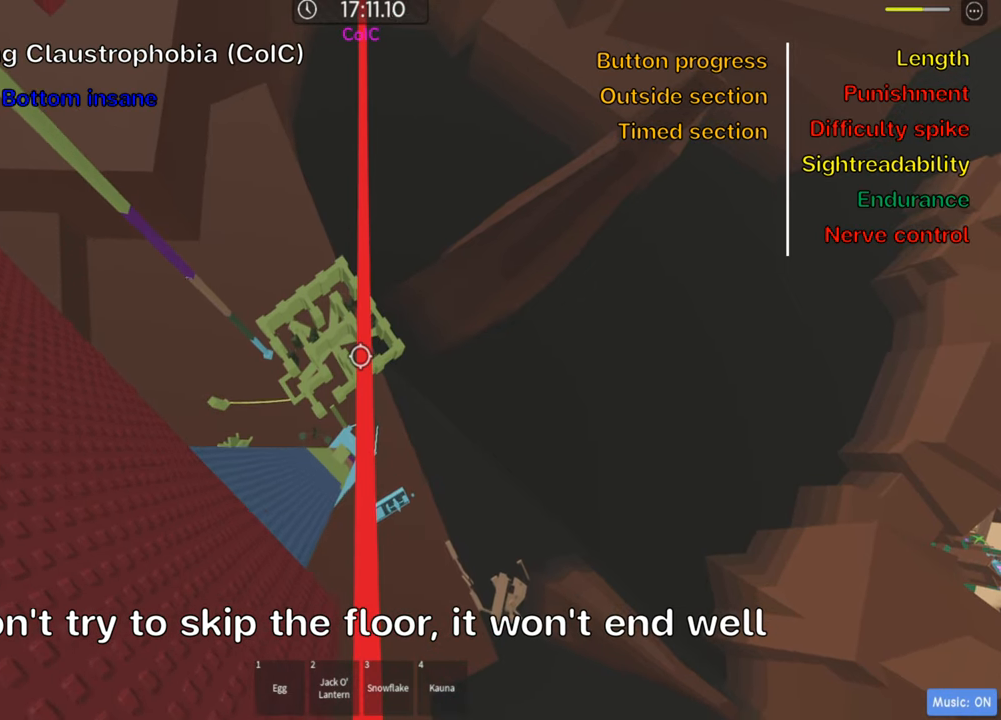
{"keys": [], "events": [[200, "w", "up"], [300, "w", "down"], [417, "w", "up"]]}
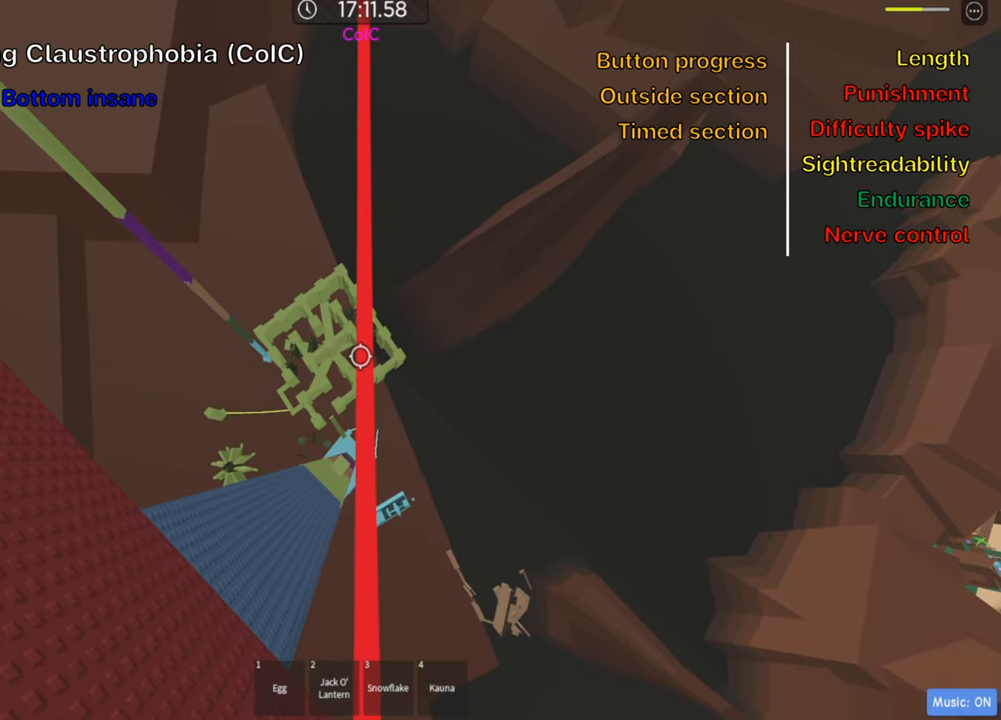
{"keys": ["w"], "events": [[17, "w", "down"], [134, "w", "up"], [234, "w", "down"], [334, "w", "up"], [450, "w", "down"]]}
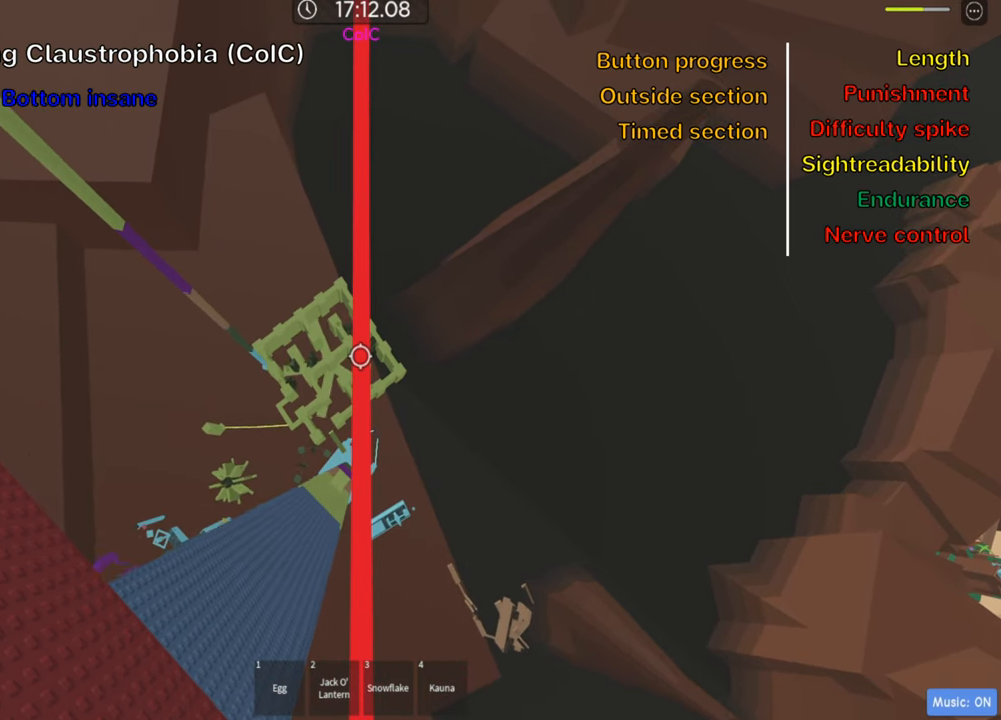
{"keys": [], "events": [[34, "w", "up"], [134, "w", "down"], [234, "w", "up"], [334, "w", "down"], [417, "w", "up"]]}
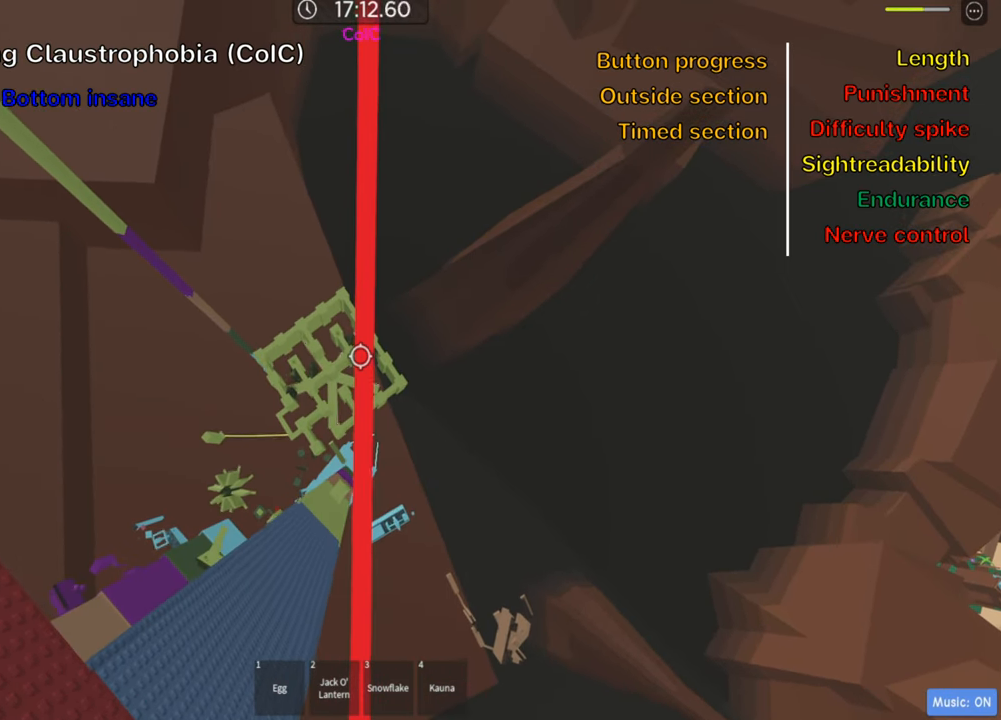
{"keys": ["w"], "events": [[17, "w", "down"], [117, "w", "up"], [300, "w", "down"], [400, "w", "up"], [484, "w", "down"]]}
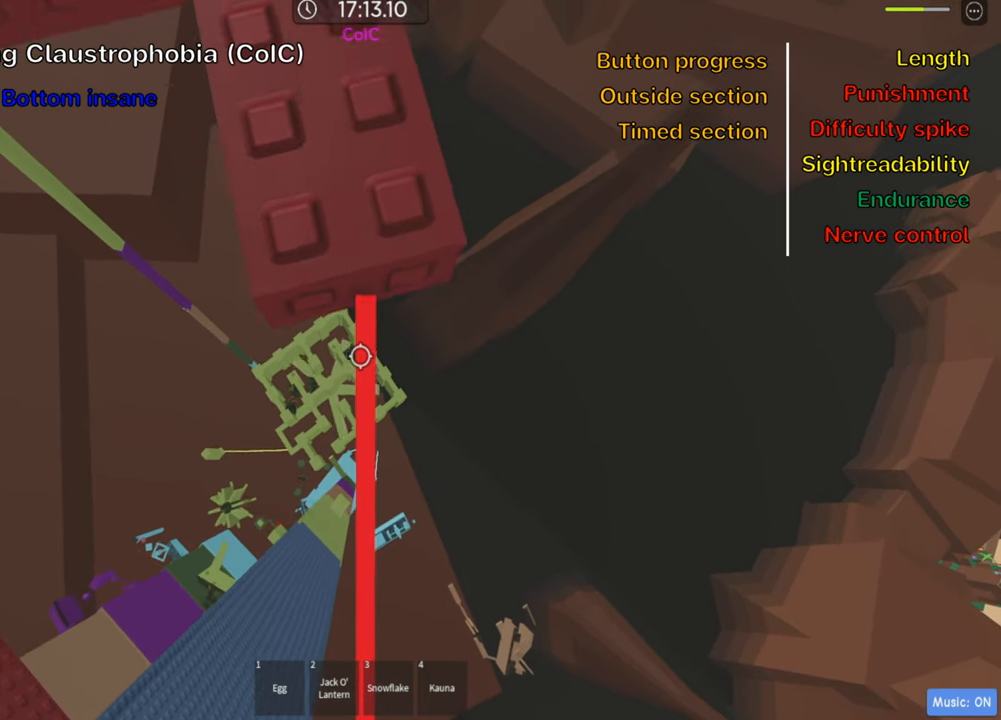
{"keys": [], "events": [[117, "w", "up"], [167, "shift", "down"], [300, "shift", "up"]]}
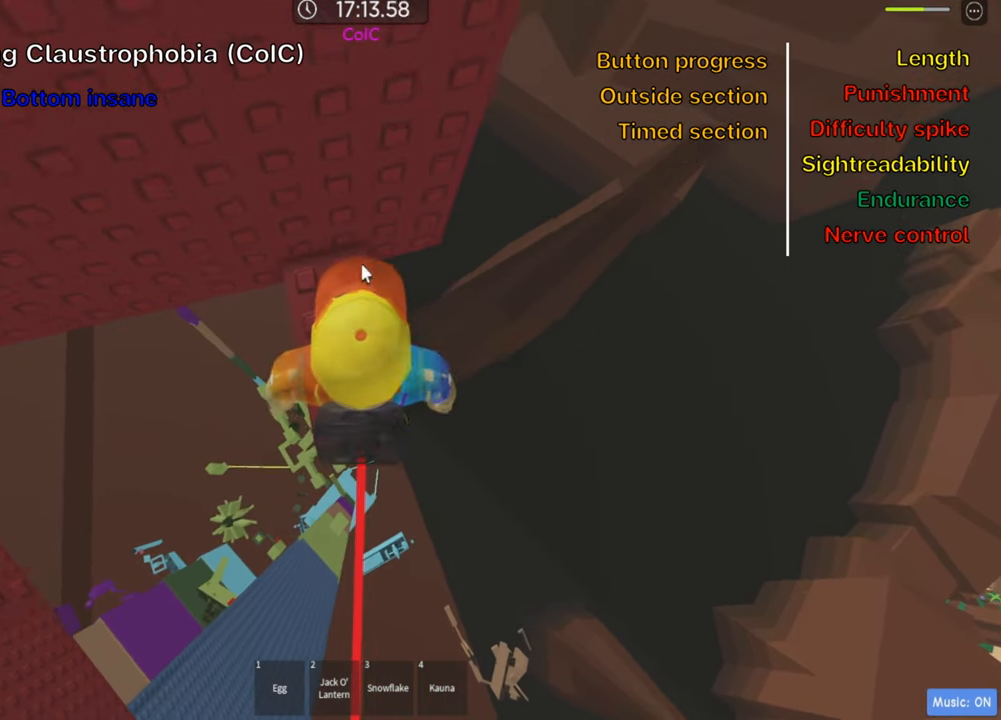
{"keys": [], "events": []}
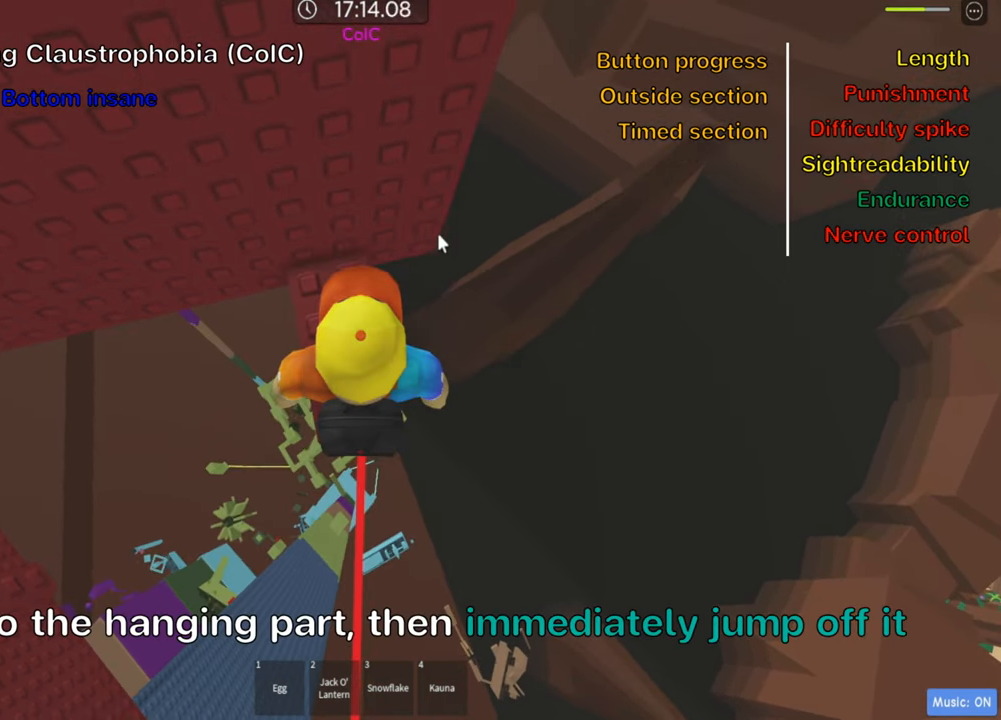
{"keys": ["w"], "events": [[183, "space", "down"], [233, "shift", "down"], [333, "space", "up"], [350, "shift", "up"], [466, "w", "down"]]}
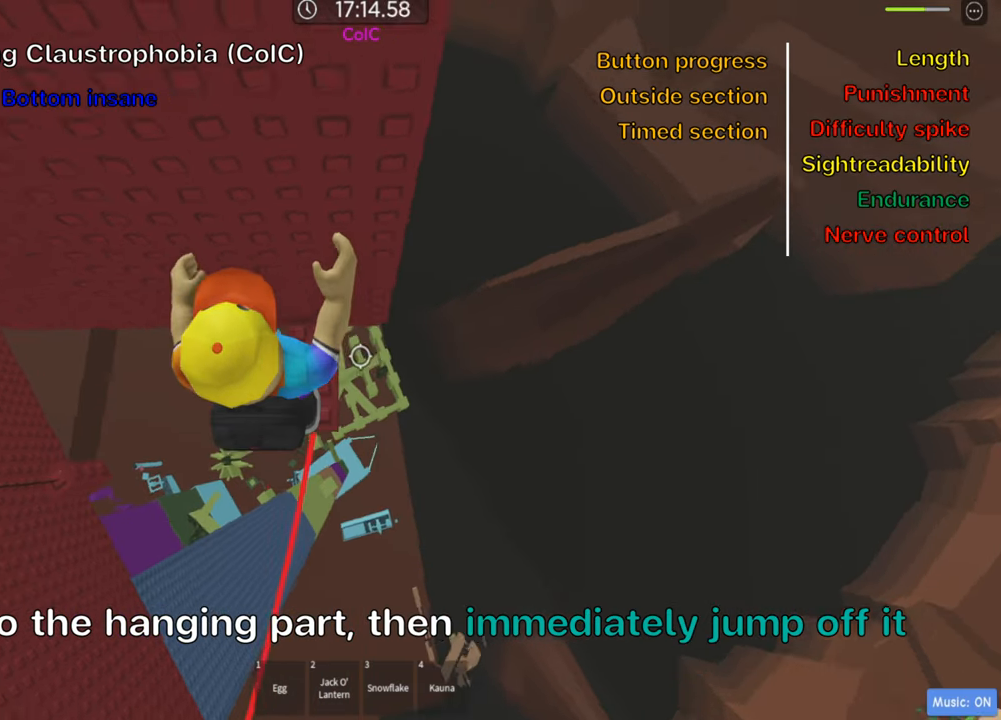
{"keys": [], "events": [[100, "w", "up"]]}
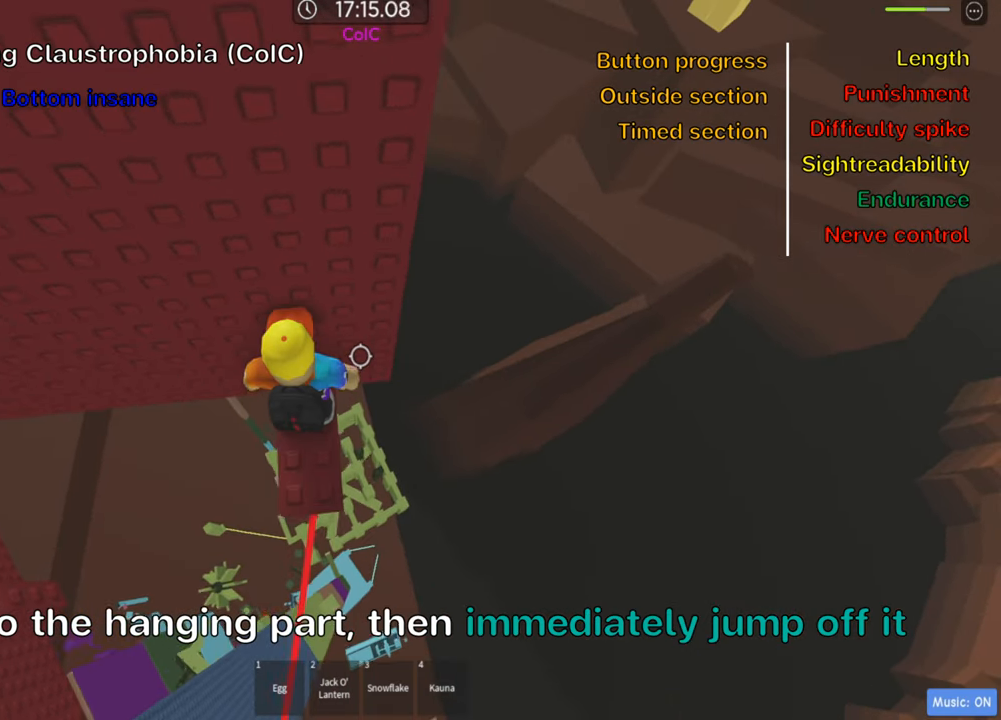
{"keys": [], "events": [[33, "s", "down"], [116, "s", "up"]]}
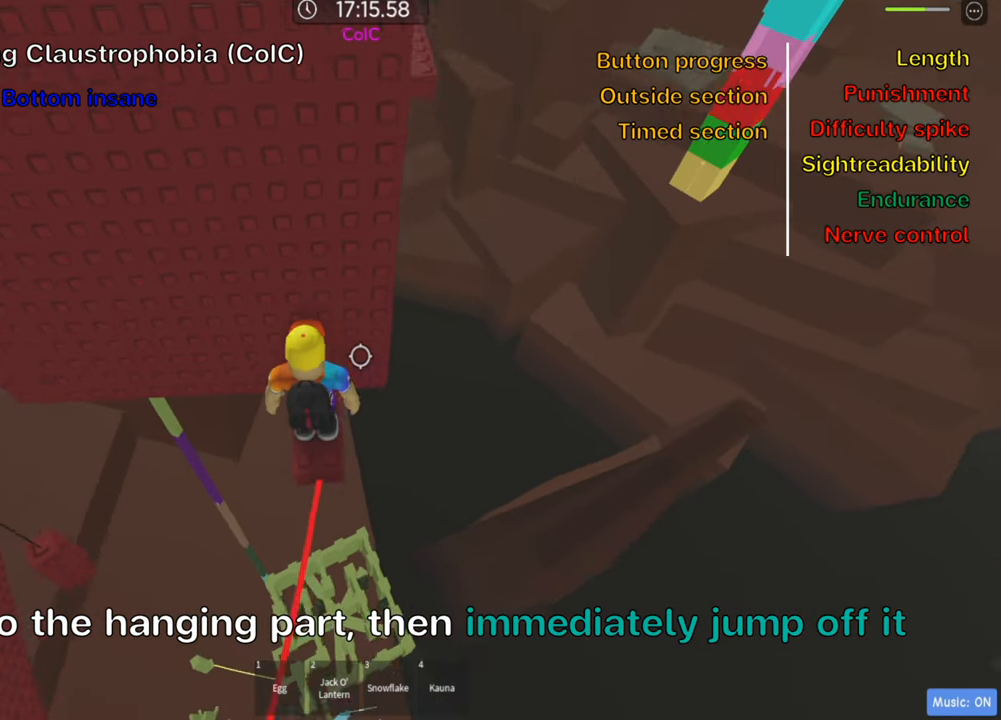
{"keys": [], "events": [[16, "shift", "down"], [133, "shift", "up"], [366, "shift", "down"], [483, "shift", "up"]]}
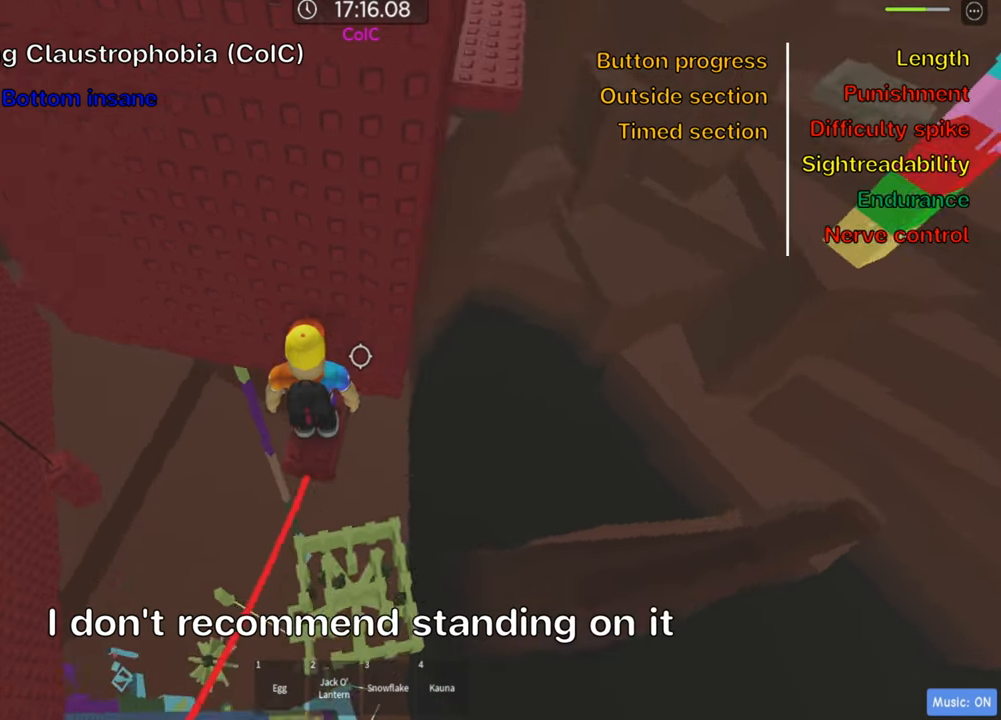
{"keys": ["a"], "events": [[183, "a", "down"], [283, "space", "down"], [416, "space", "up"]]}
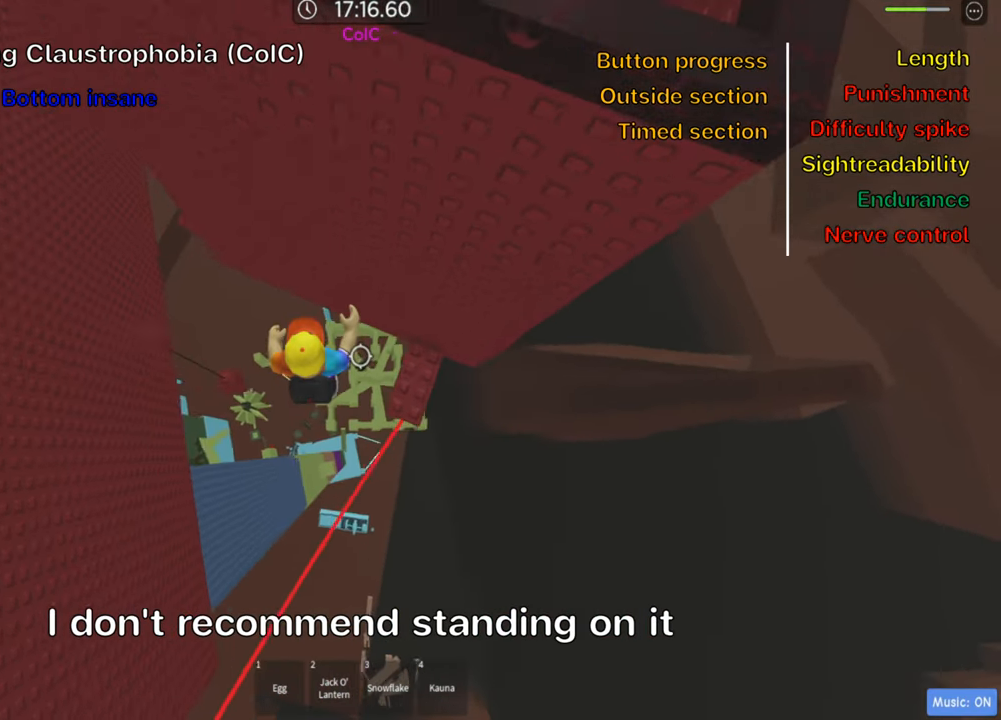
{"keys": ["a", "space"], "events": [[350, "space", "down"]]}
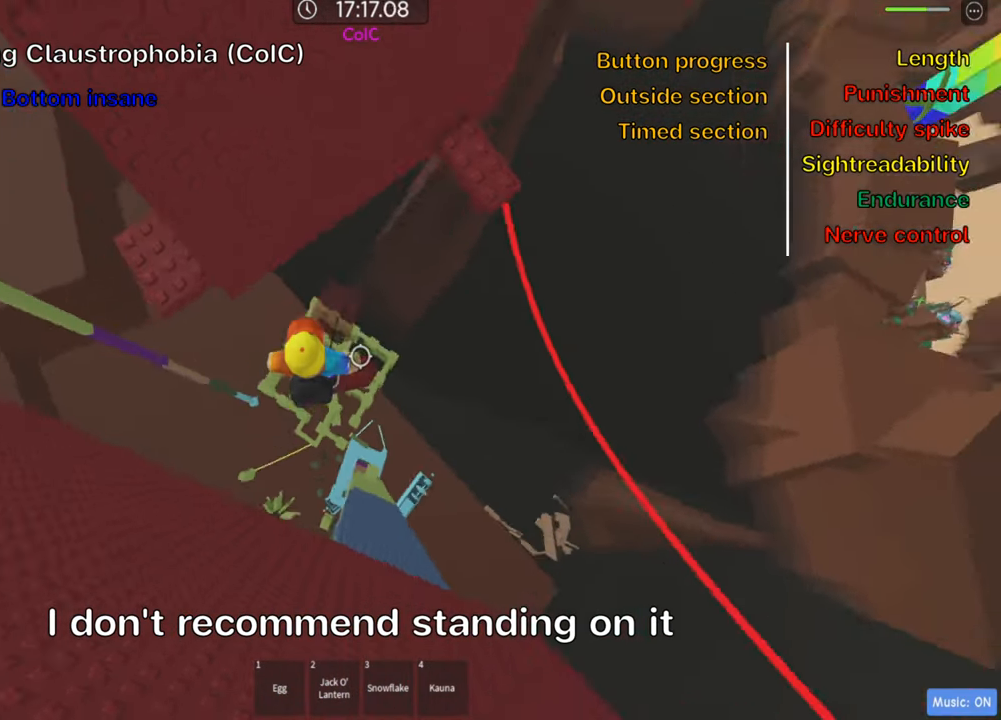
{"keys": ["a", "w"], "events": [[116, "space", "up"], [450, "w", "down"]]}
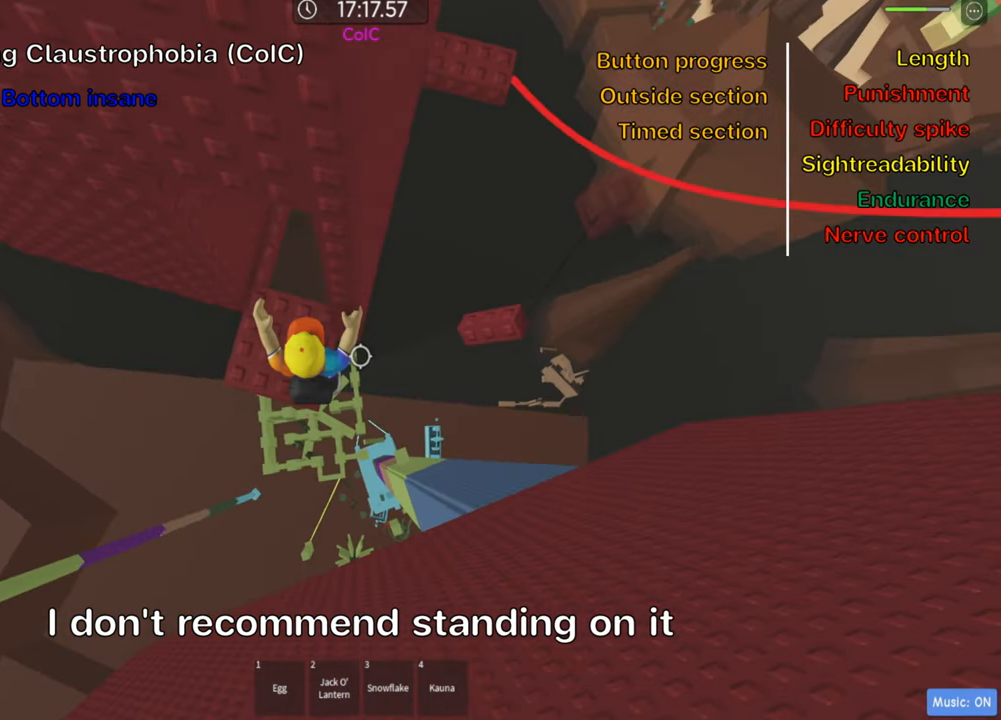
{"keys": ["d", "w"], "events": [[50, "a", "up"], [66, "w", "up"], [450, "d", "down"], [466, "w", "down"]]}
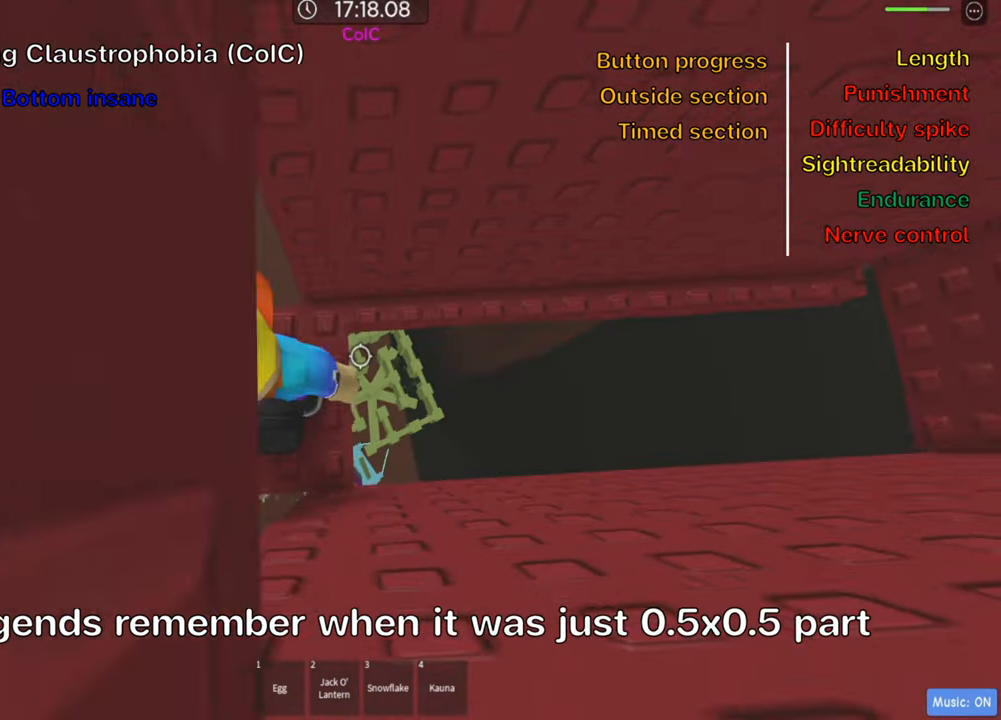
{"keys": ["d", "w"], "events": []}
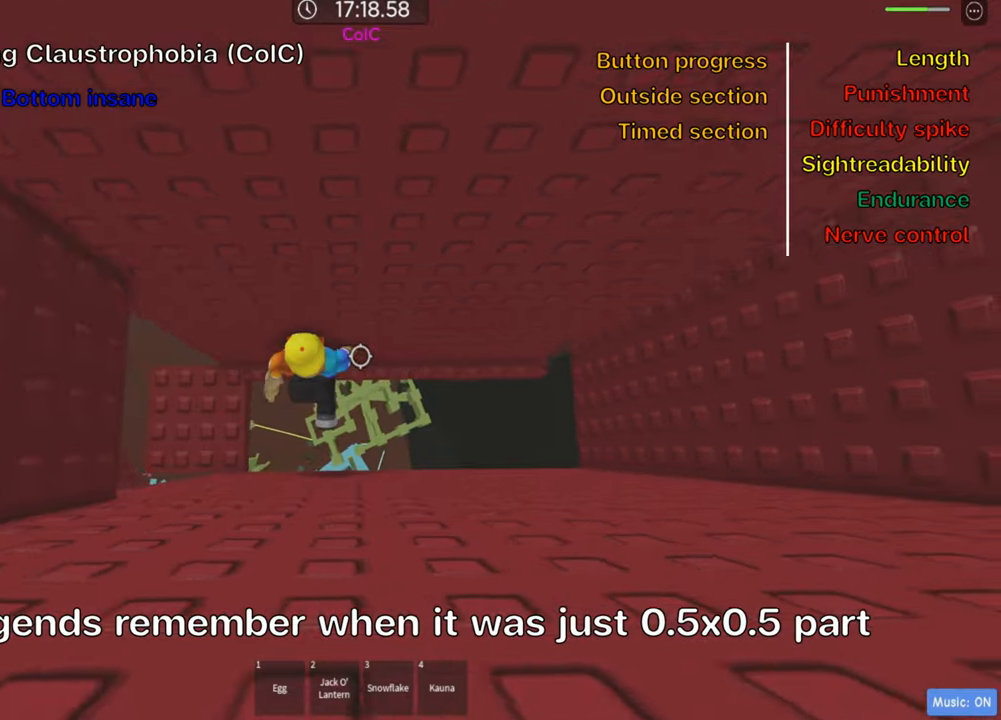
{"keys": ["d", "w"], "events": []}
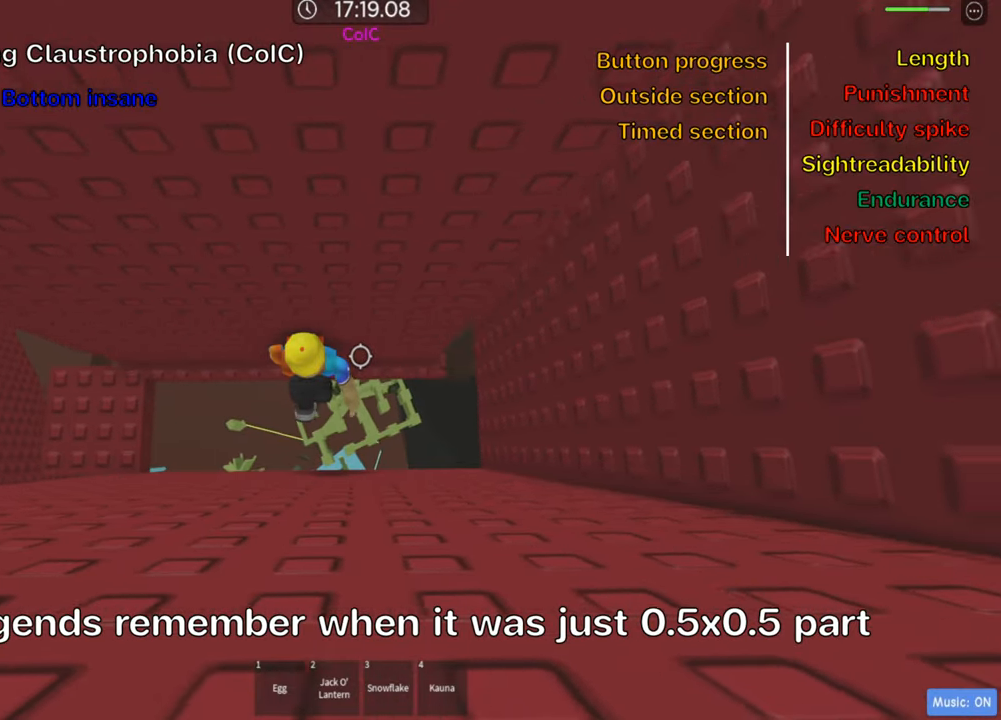
{"keys": ["shift"], "events": [[400, "d", "up"], [433, "w", "up"], [467, "shift", "down"]]}
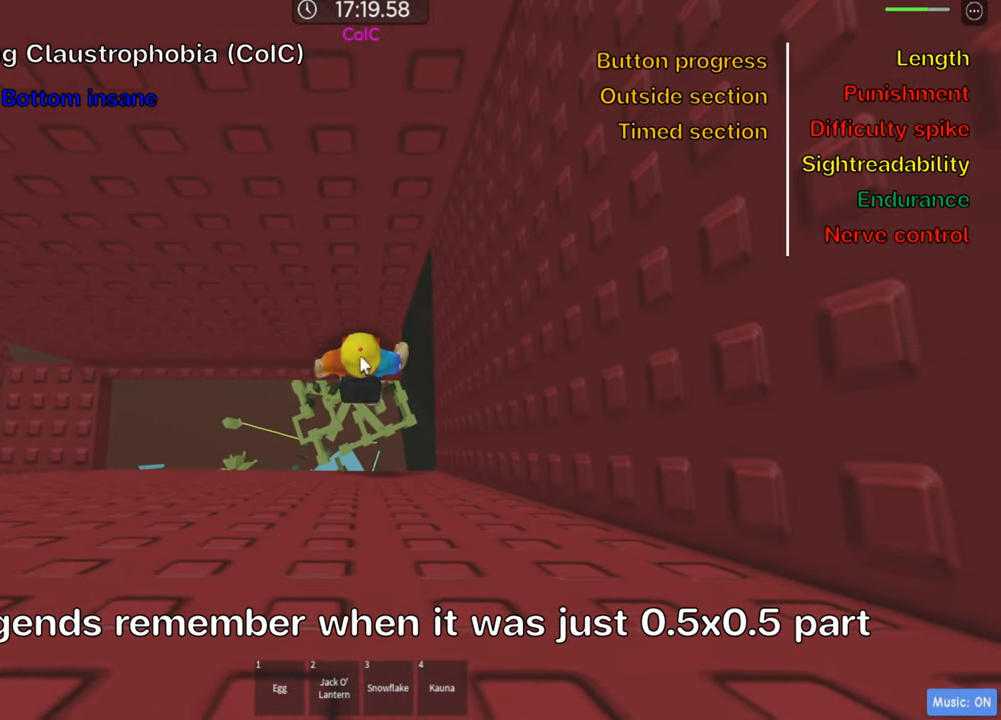
{"keys": [], "events": [[100, "shift", "up"], [267, "shift", "down"], [383, "shift", "up"]]}
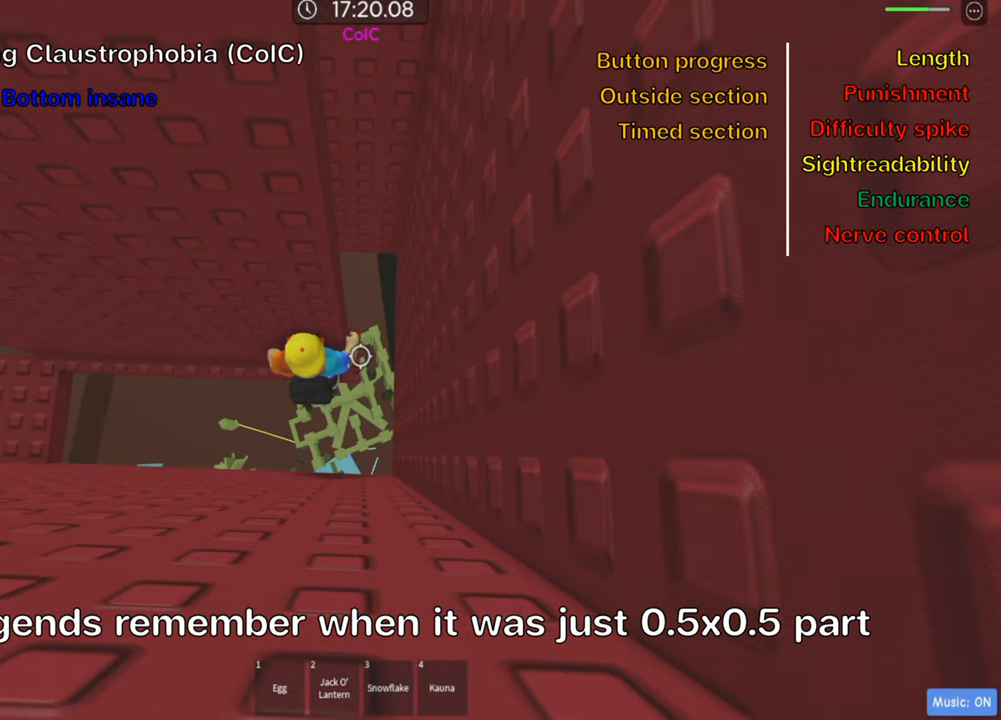
{"keys": [], "events": [[17, "w", "down"], [33, "d", "down"], [117, "d", "up"], [133, "w", "up"], [333, "w", "down"], [350, "d", "down"], [417, "d", "up"], [450, "w", "up"]]}
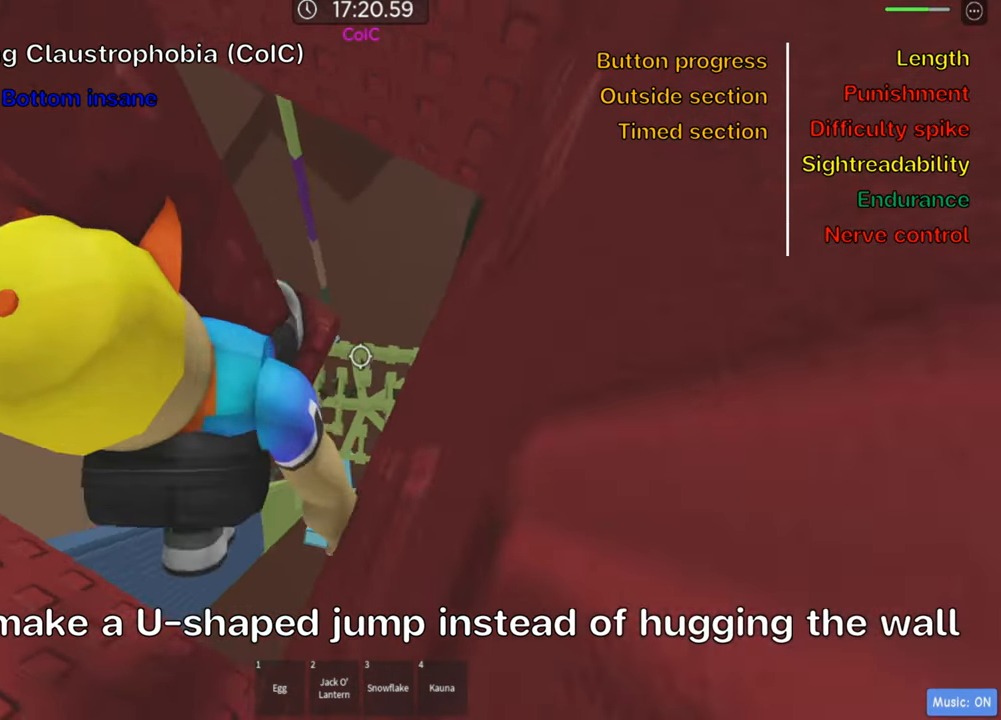
{"keys": [], "events": [[100, "w", "down"], [117, "d", "down"], [183, "d", "up"], [233, "w", "up"], [383, "w", "down"], [400, "d", "down"], [433, "d", "up"], [467, "w", "up"]]}
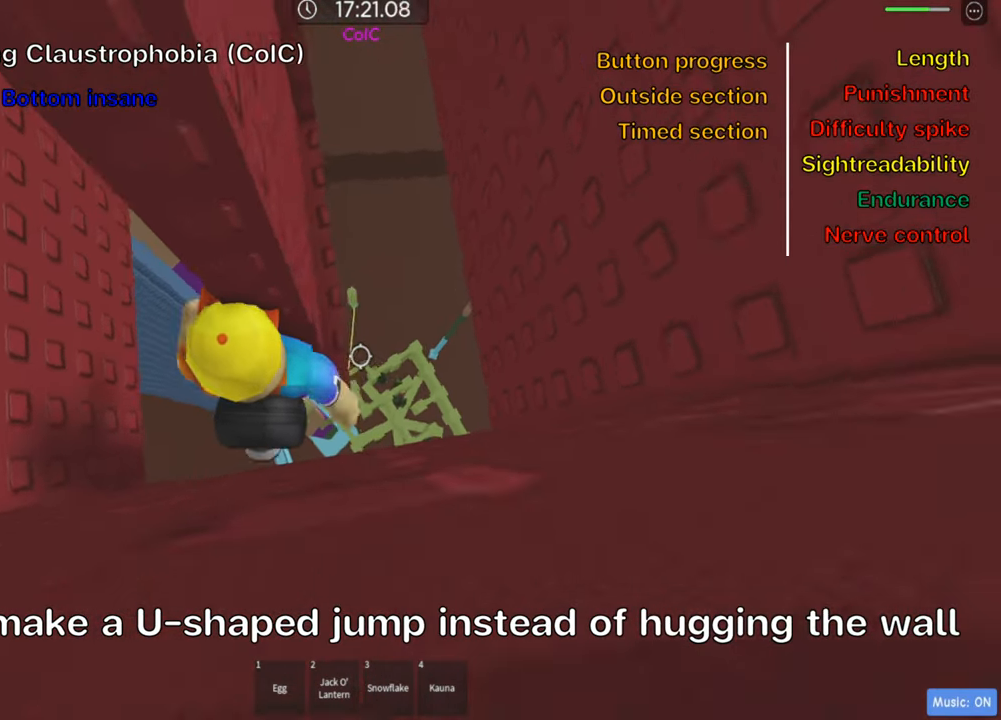
{"keys": ["d", "space", "w"], "events": [[17, "shift", "down"], [133, "shift", "up"], [217, "shift", "down"], [317, "shift", "up"], [383, "d", "down"], [483, "space", "down"], [483, "w", "down"]]}
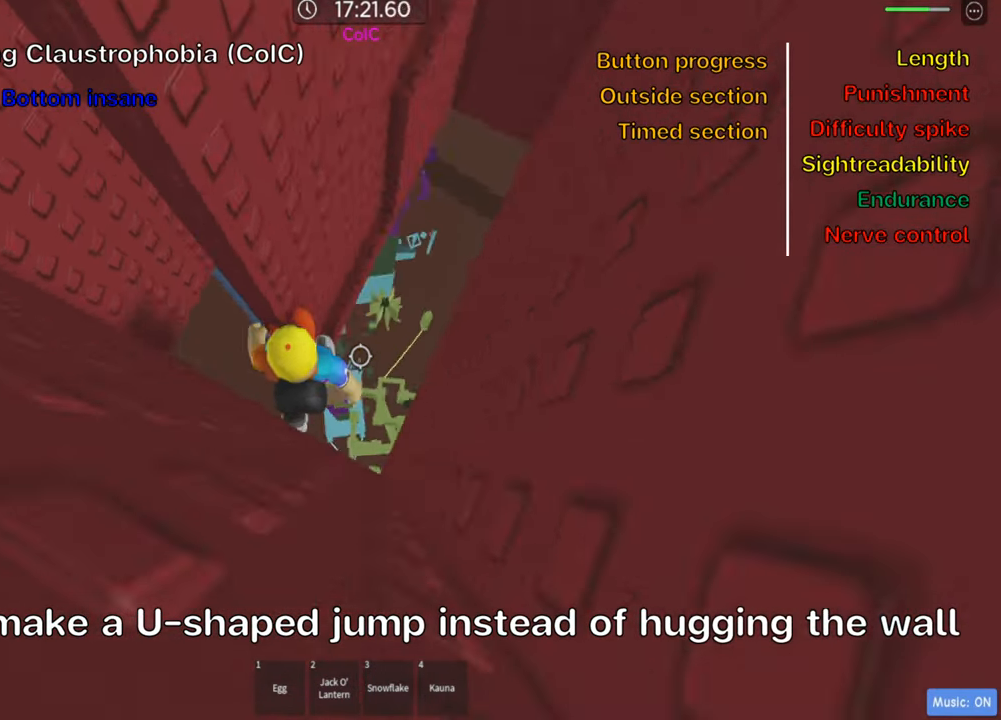
{"keys": ["w"], "events": [[117, "space", "up"], [200, "d", "up"]]}
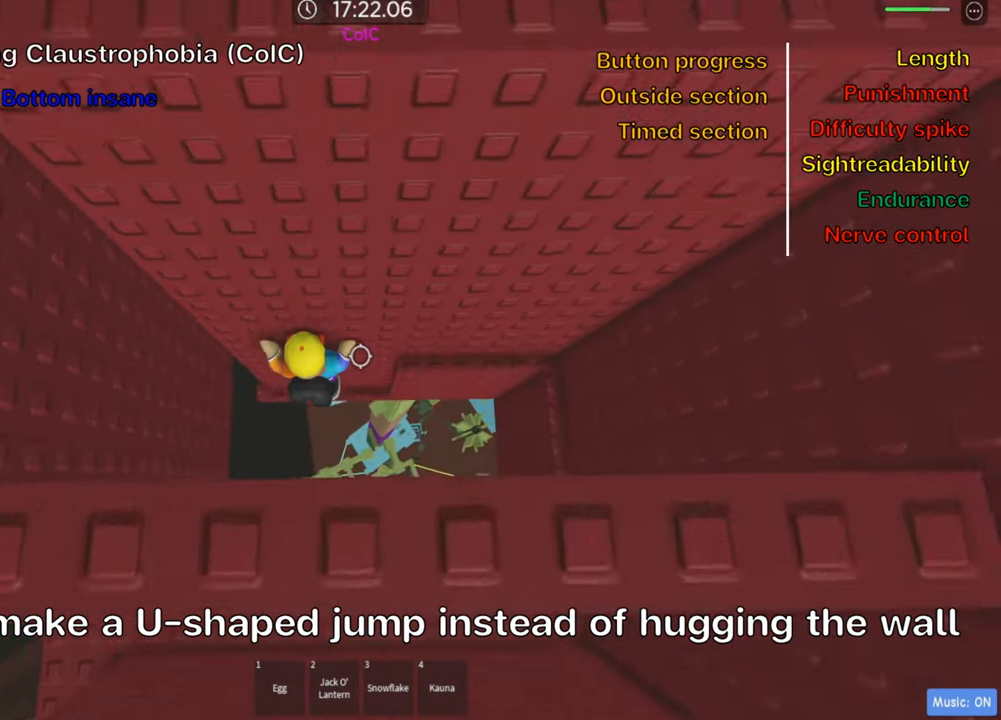
{"keys": ["d", "w"], "events": [[233, "w", "up"], [283, "space", "down"], [350, "d", "down"], [434, "space", "up"], [450, "w", "down"]]}
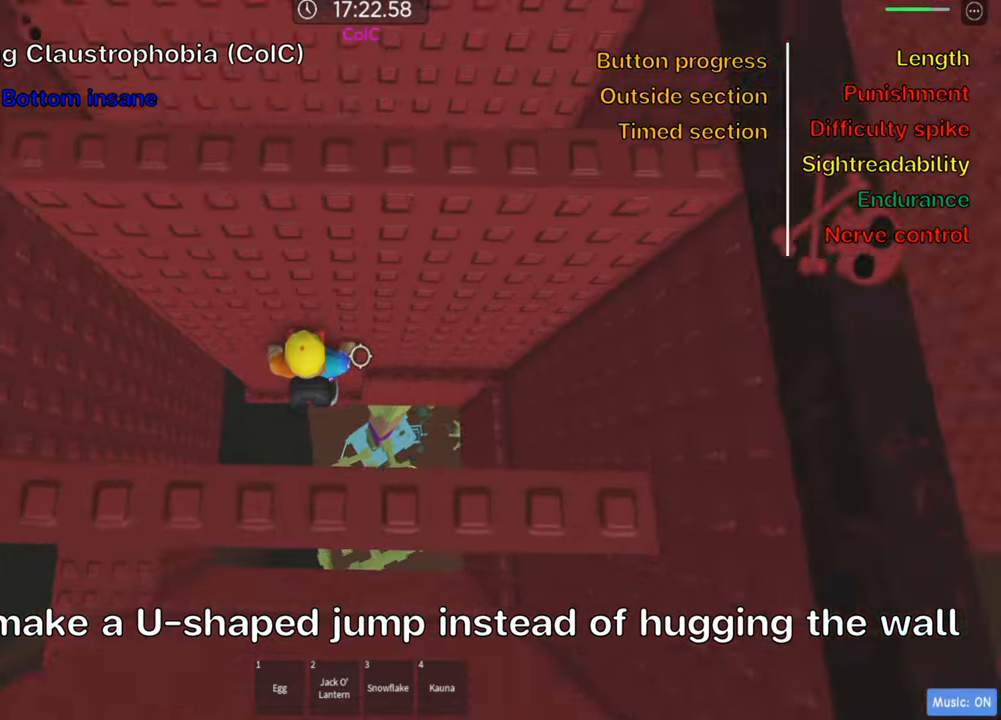
{"keys": ["d", "w"], "events": []}
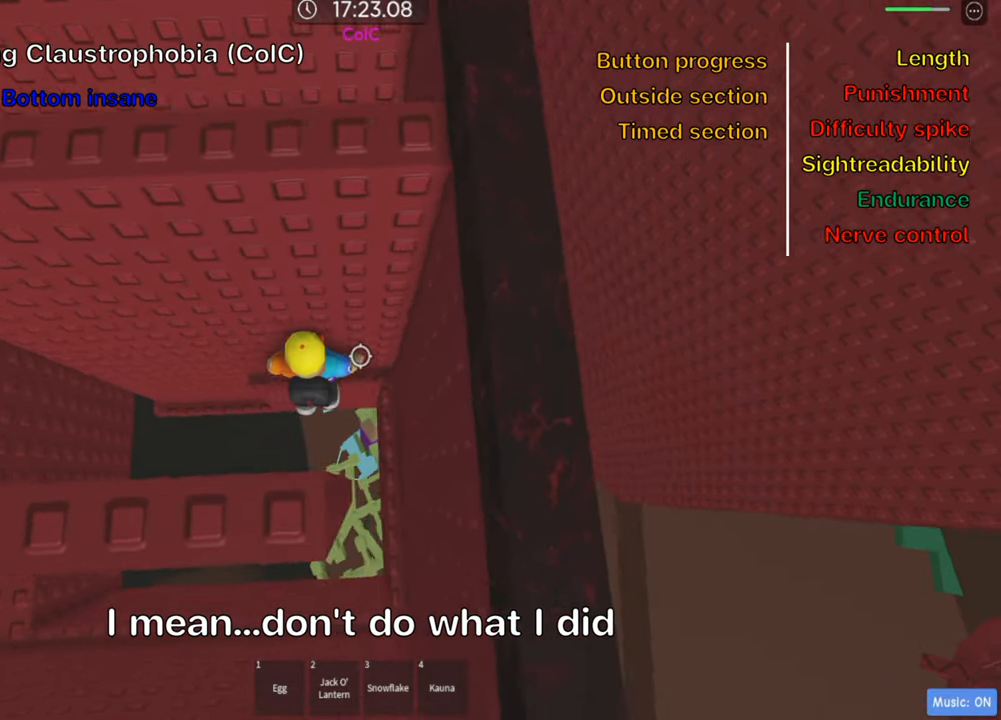
{"keys": ["d", "w"], "events": [[100, "d", "up"], [417, "d", "down"]]}